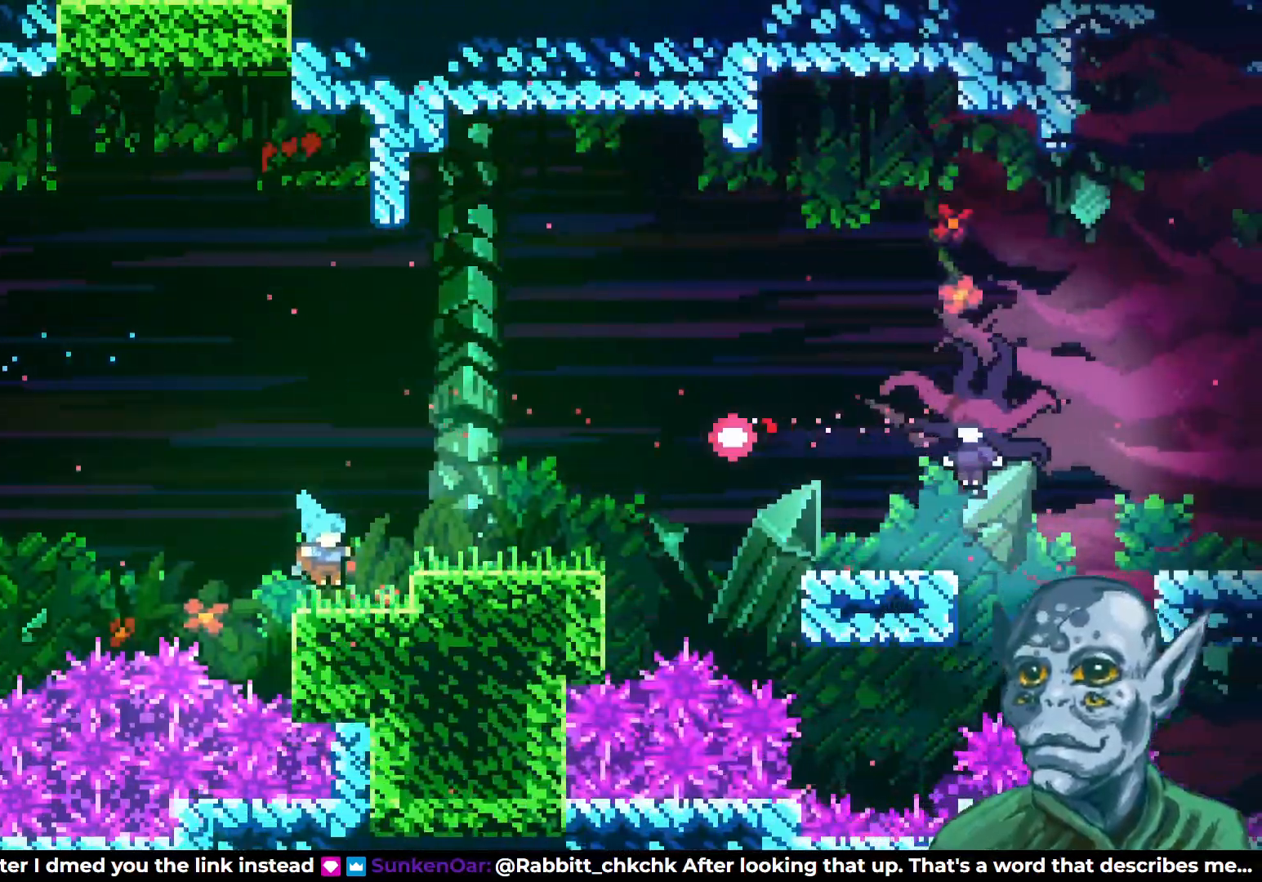
Gameplay with a controller (PlayStation layout); each line is a JSON object with the inputs held at the frame after it (dt_ms = milliseconds from this image to that frame). "events" lists button and stick changes between this image and that frame as [ms after this image, input, new state], when the widget could be followed in between.
{"dt_ms": 500, "buttons": ["SQUARE", "DPAD_DOWN", "DPAD_RIGHT"], "left_stick": "center", "right_stick": "center", "events": [[167, "CROSS", "down"], [250, "CROSS", "up"], [300, "DPAD_RIGHT", "down"], [350, "DPAD_DOWN", "down"], [417, "SQUARE", "down"]]}
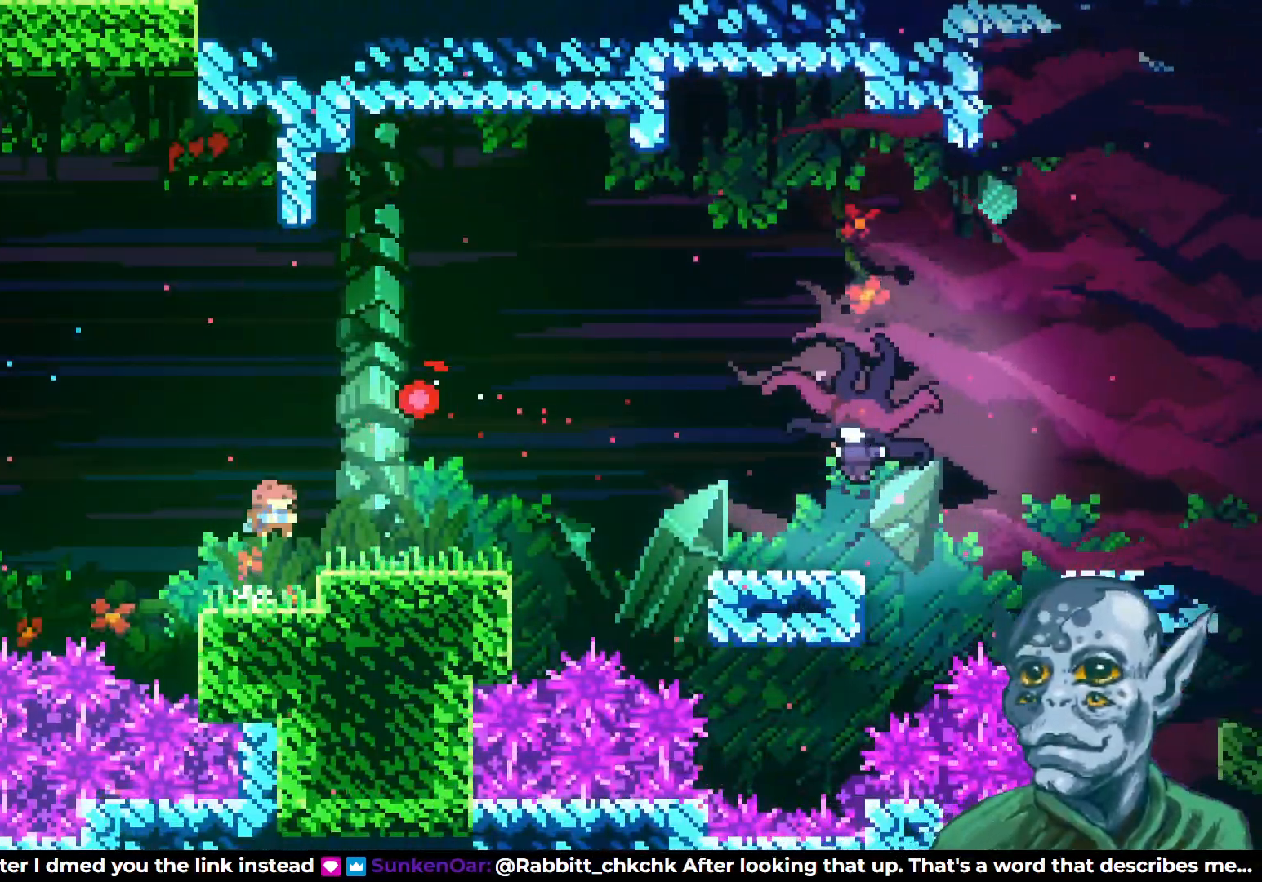
{"dt_ms": 500, "buttons": ["CROSS", "DPAD_RIGHT"], "left_stick": "center", "right_stick": "center", "events": [[67, "SQUARE", "up"], [117, "DPAD_DOWN", "up"], [133, "CROSS", "down"]]}
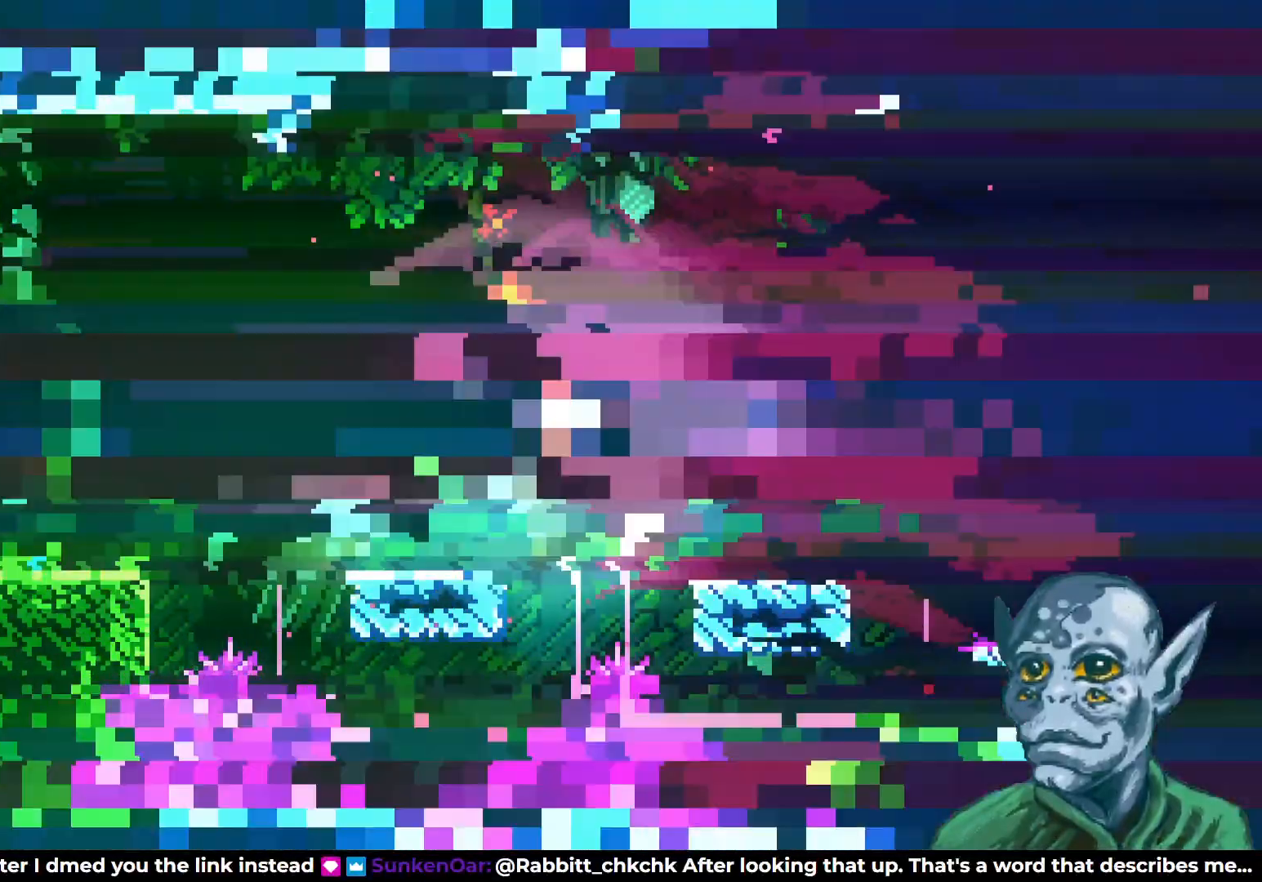
{"dt_ms": 500, "buttons": ["DPAD_RIGHT"], "left_stick": "center", "right_stick": "center", "events": [[50, "CROSS", "up"]]}
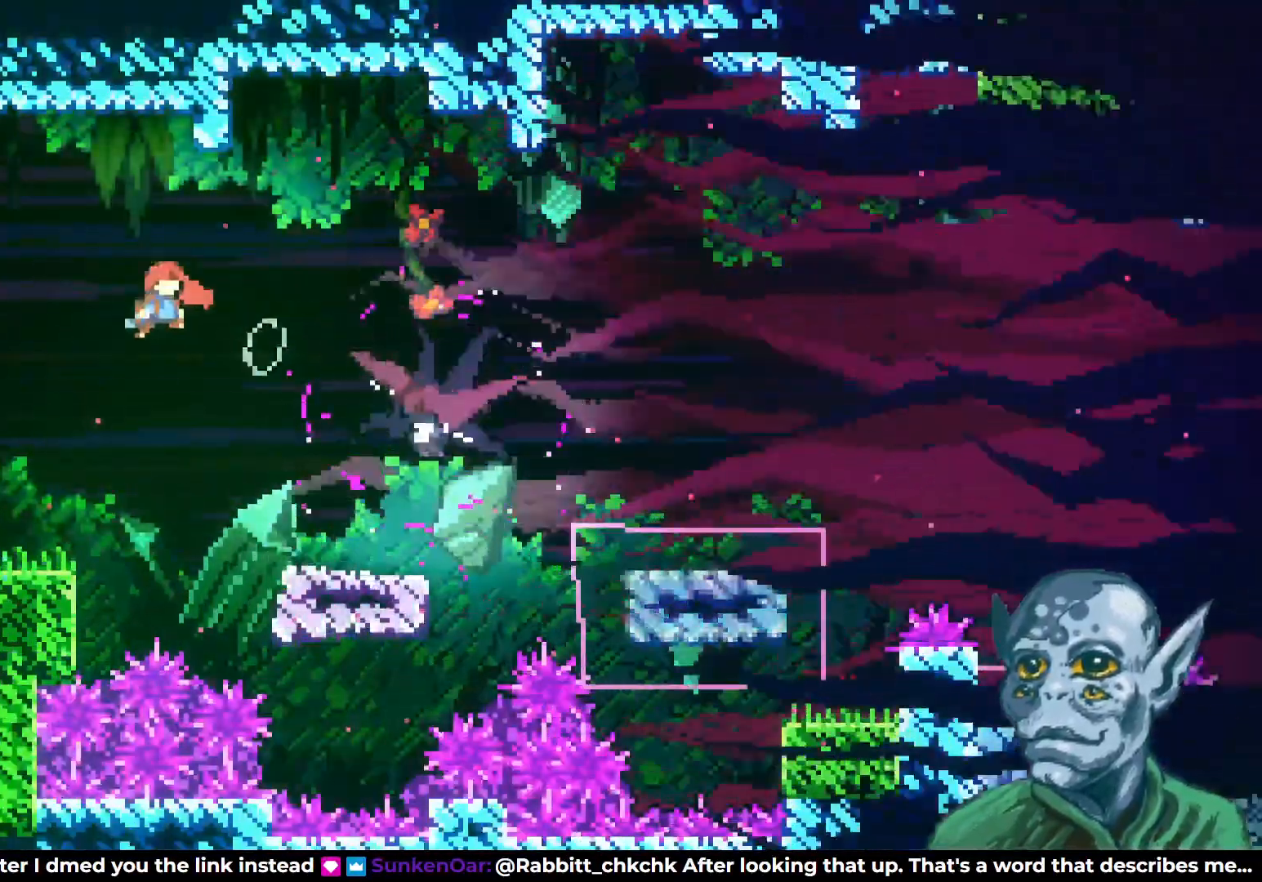
{"dt_ms": 500, "buttons": ["DPAD_RIGHT"], "left_stick": "center", "right_stick": "center", "events": [[83, "DPAD_UP", "down"], [200, "SQUARE", "down"], [317, "SQUARE", "up"], [417, "DPAD_UP", "up"]]}
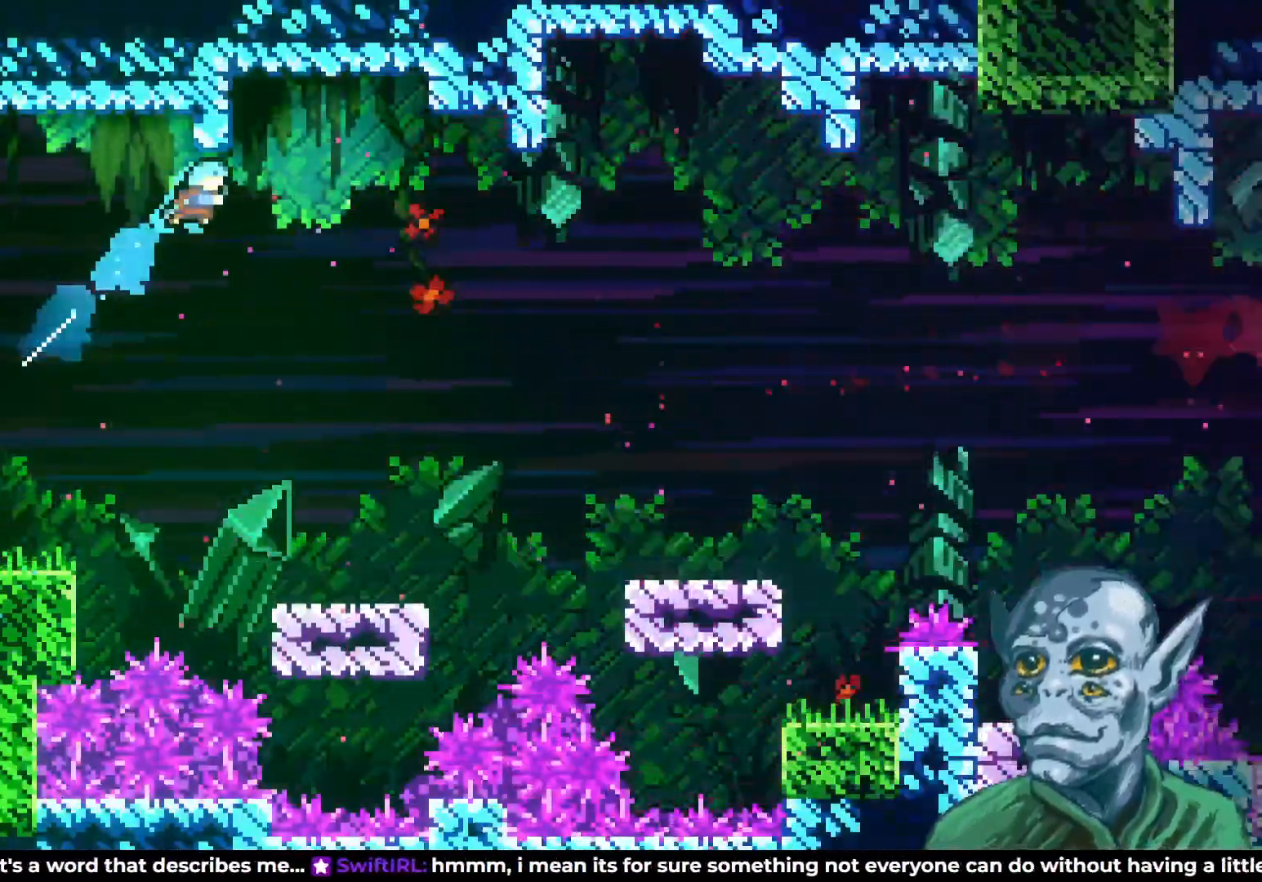
{"dt_ms": 500, "buttons": [], "left_stick": "center", "right_stick": "center", "events": [[117, "DPAD_RIGHT", "up"], [267, "DPAD_RIGHT", "down"], [367, "DPAD_RIGHT", "up"]]}
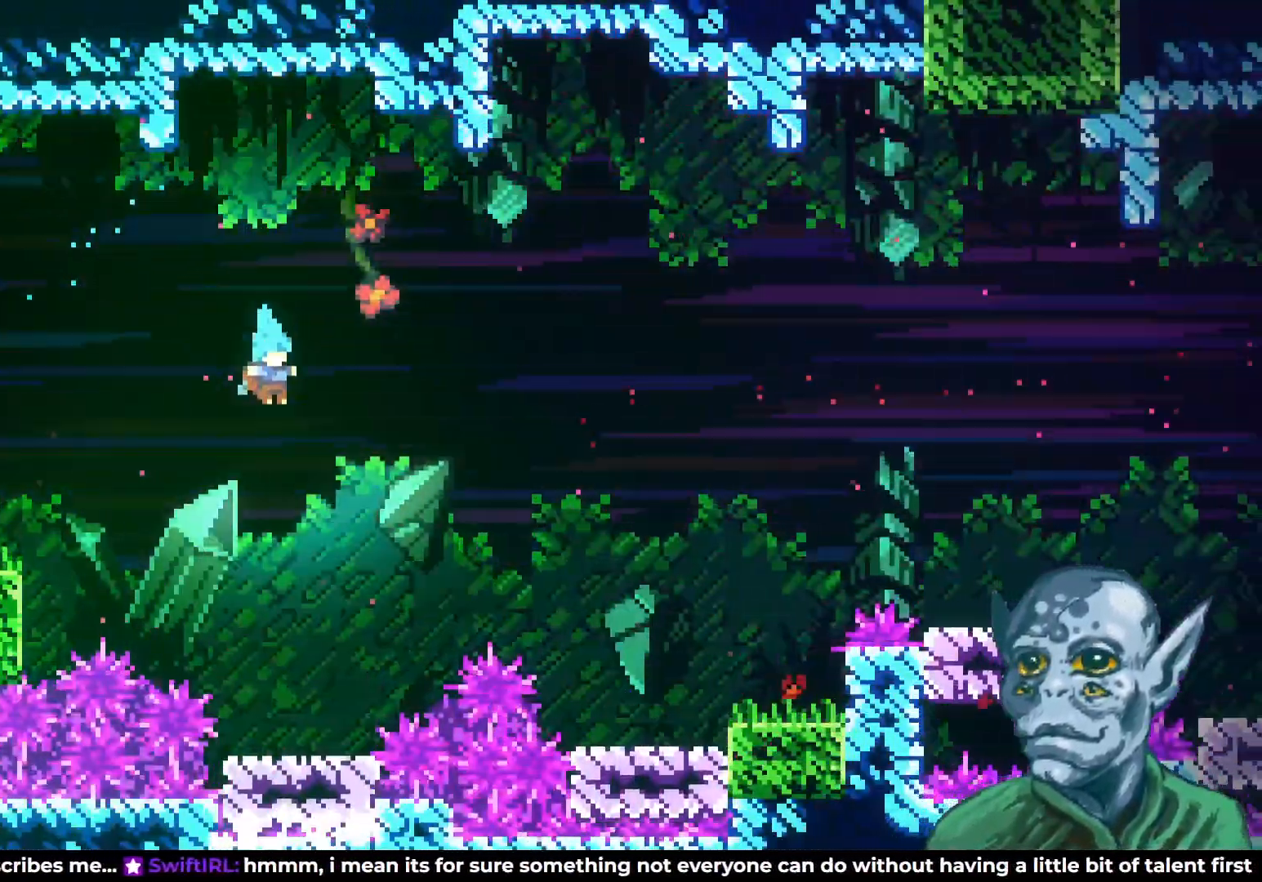
{"dt_ms": 500, "buttons": [], "left_stick": "center", "right_stick": "center", "events": []}
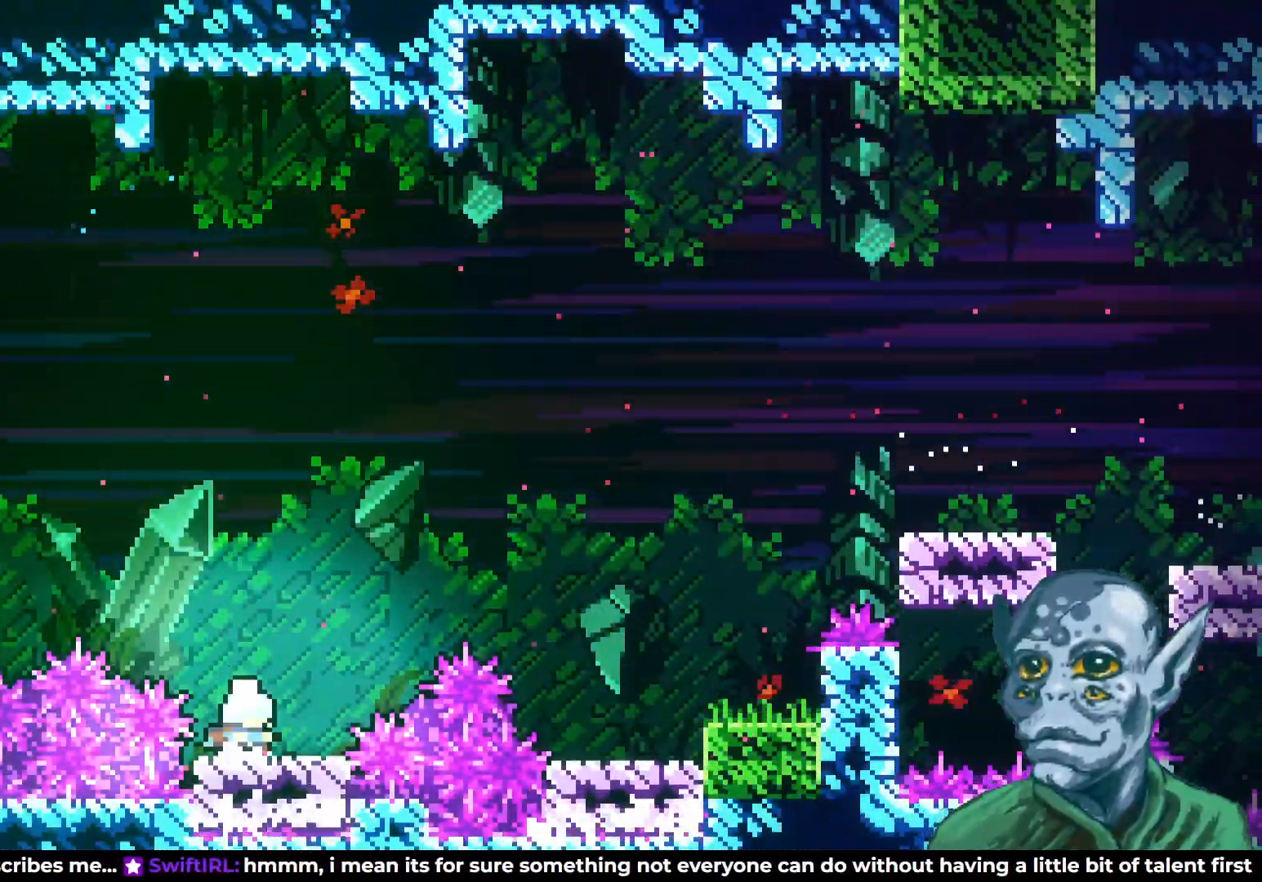
{"dt_ms": 500, "buttons": ["DPAD_RIGHT"], "left_stick": "center", "right_stick": "center", "events": [[367, "DPAD_RIGHT", "down"]]}
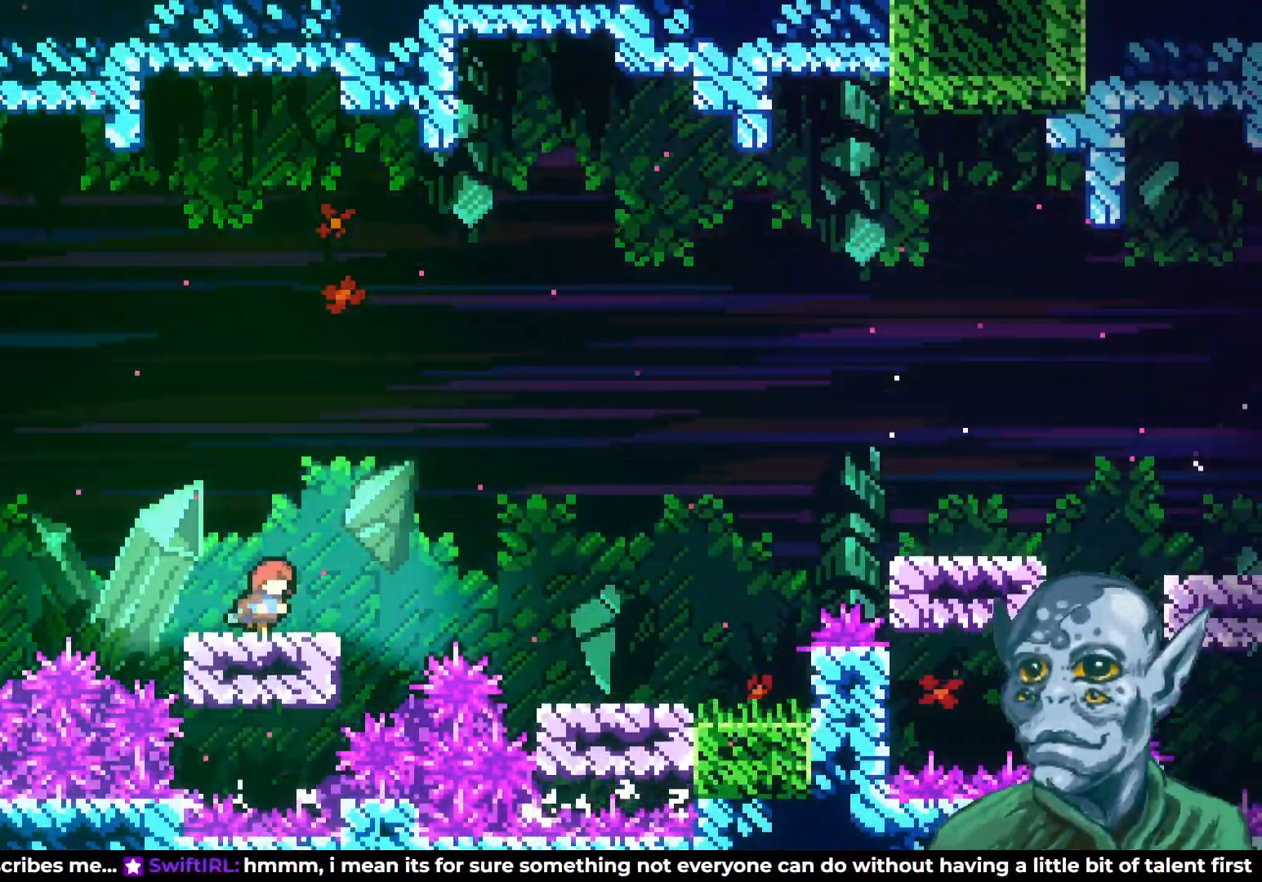
{"dt_ms": 500, "buttons": ["DPAD_RIGHT"], "left_stick": "center", "right_stick": "center", "events": [[50, "CROSS", "down"], [317, "CROSS", "up"]]}
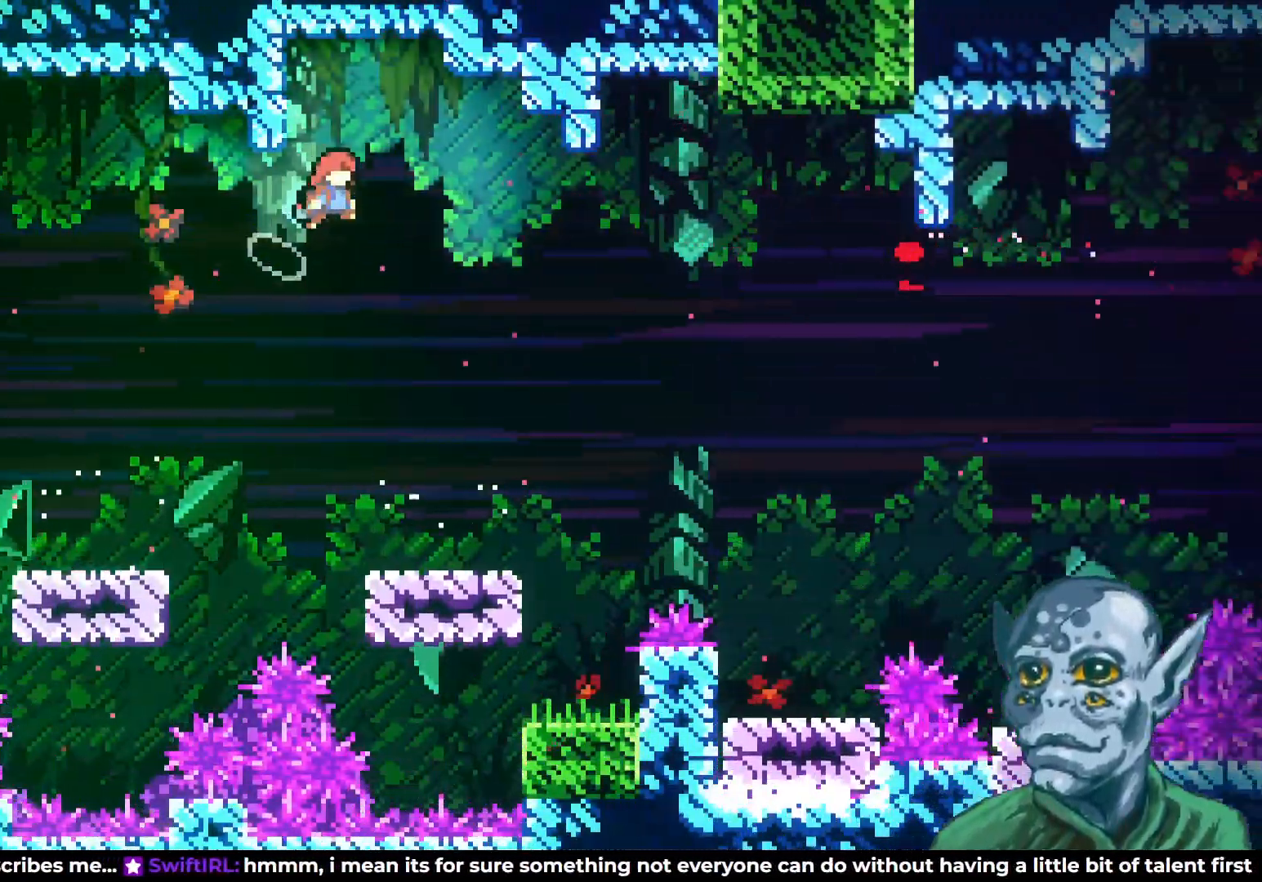
{"dt_ms": 500, "buttons": ["SQUARE", "DPAD_DOWN", "DPAD_RIGHT"], "left_stick": "center", "right_stick": "center", "events": [[67, "DPAD_DOWN", "down"], [100, "DPAD_RIGHT", "up"], [167, "DPAD_DOWN", "up"], [400, "DPAD_DOWN", "down"], [417, "DPAD_RIGHT", "down"], [433, "SQUARE", "down"]]}
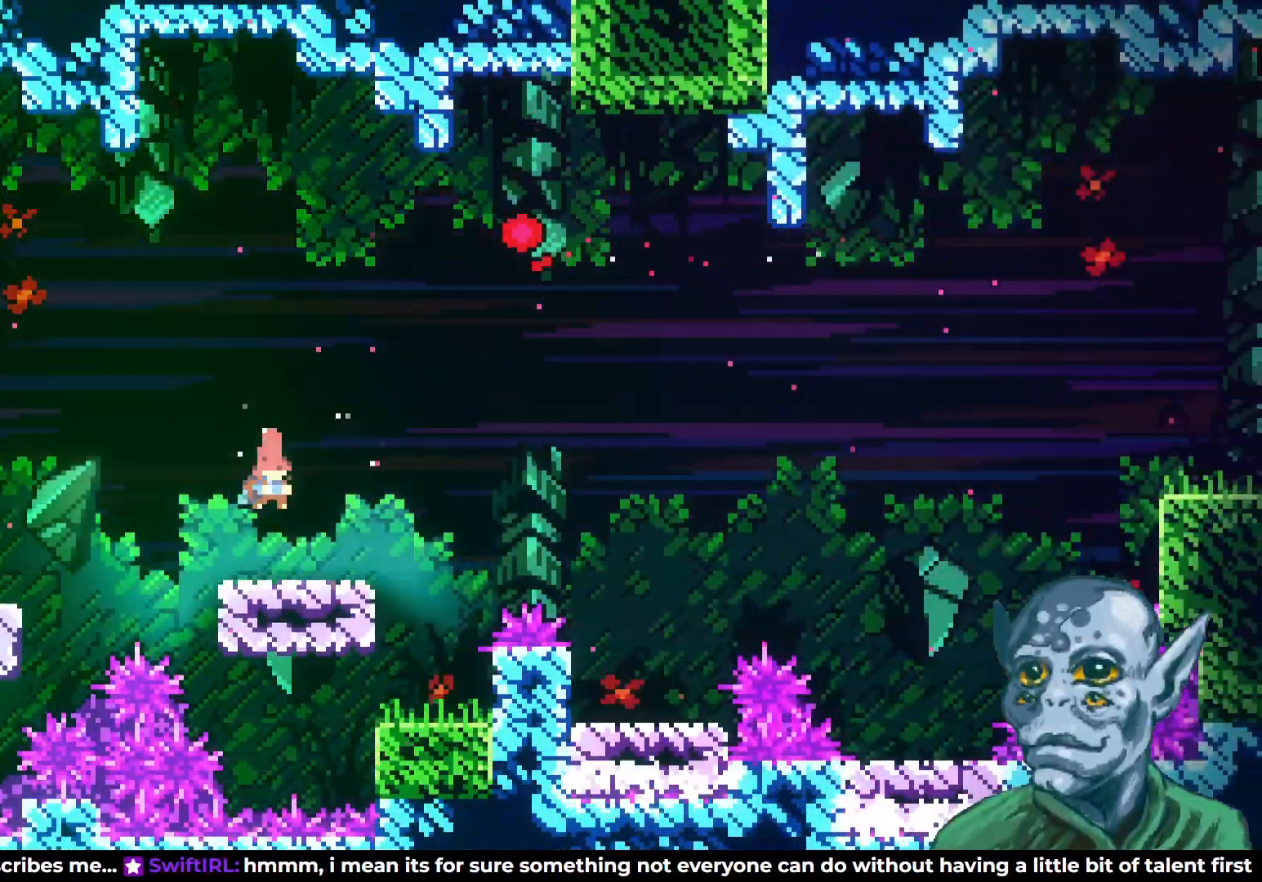
{"dt_ms": 500, "buttons": ["CROSS", "DPAD_UP", "DPAD_RIGHT"], "left_stick": "center", "right_stick": "center", "events": [[33, "DPAD_DOWN", "up"], [50, "SQUARE", "up"], [133, "CROSS", "down"], [283, "DPAD_UP", "down"]]}
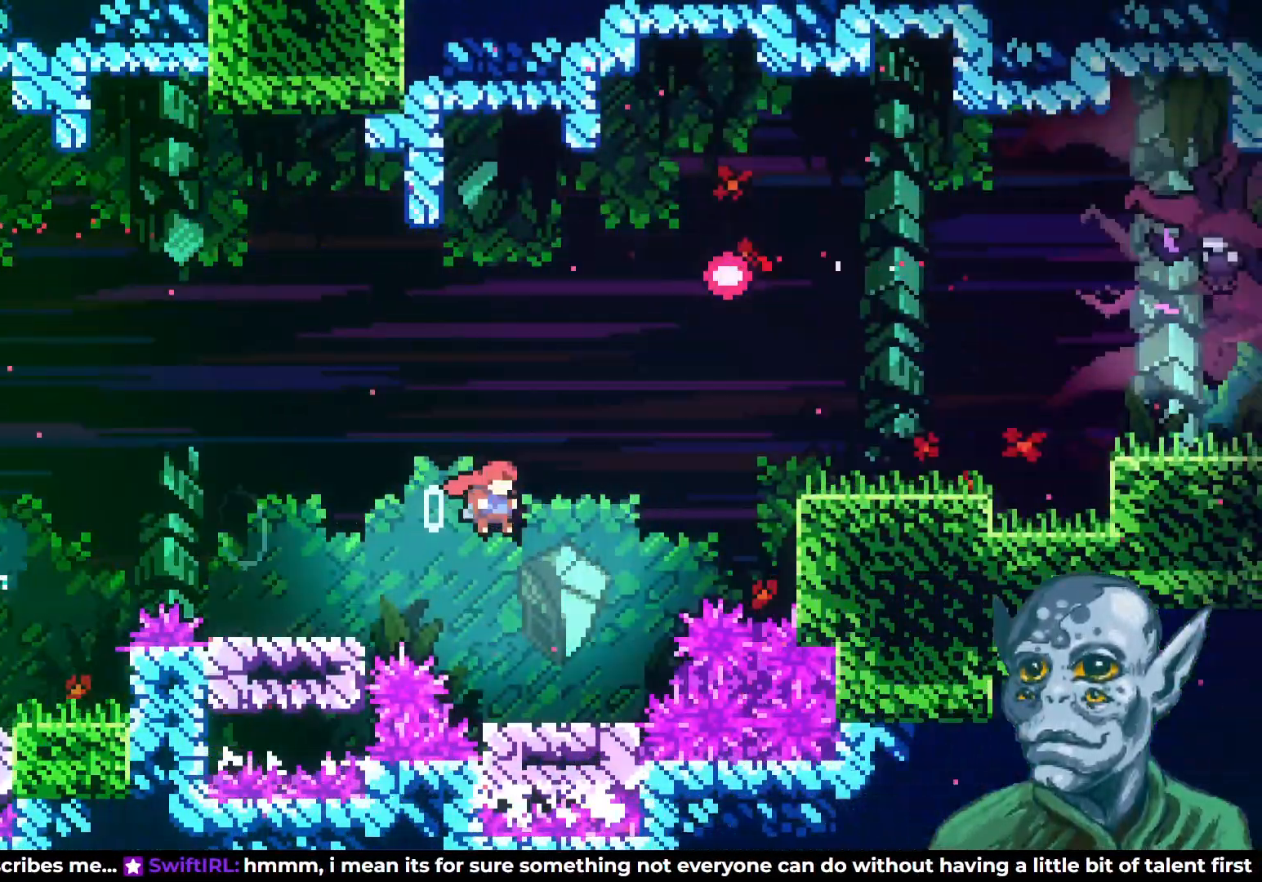
{"dt_ms": 500, "buttons": ["DPAD_UP", "DPAD_RIGHT"], "left_stick": "center", "right_stick": "center", "events": [[133, "SQUARE", "down"], [150, "CROSS", "up"], [450, "SQUARE", "up"]]}
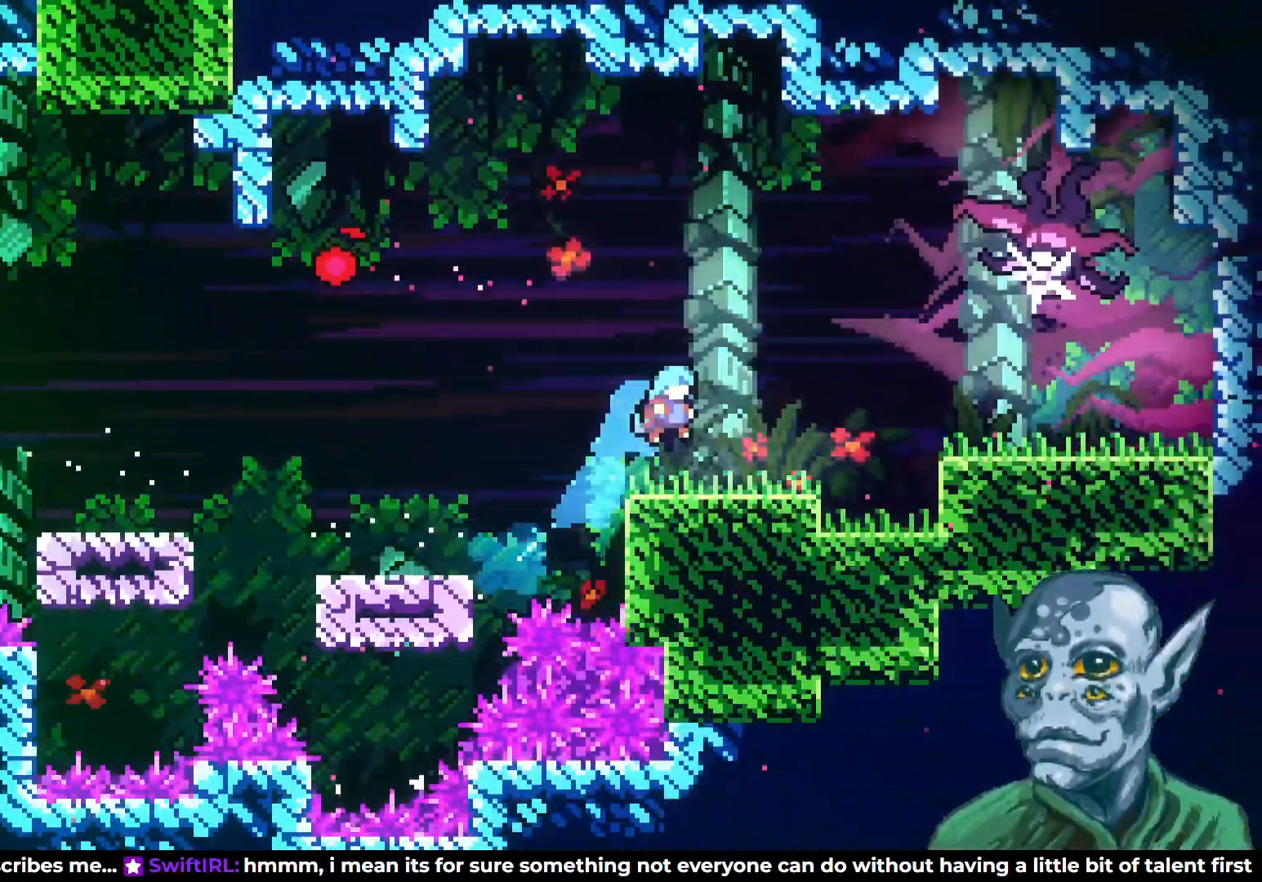
{"dt_ms": 500, "buttons": ["DPAD_RIGHT"], "left_stick": "center", "right_stick": "center", "events": [[33, "DPAD_UP", "up"], [67, "R2", "down"], [217, "DPAD_RIGHT", "up"], [283, "R2", "up"], [333, "DPAD_RIGHT", "down"]]}
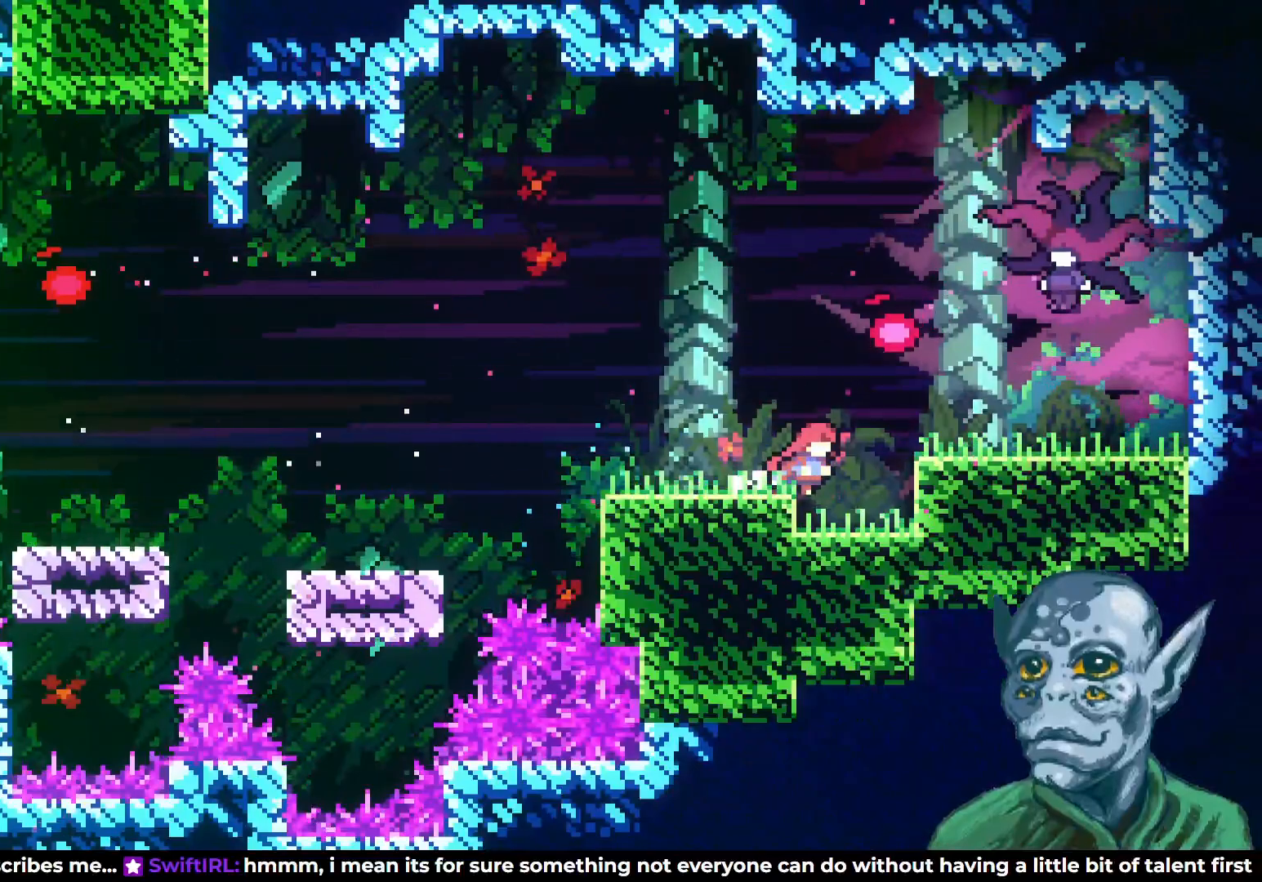
{"dt_ms": 500, "buttons": ["DPAD_RIGHT"], "left_stick": "center", "right_stick": "center", "events": [[217, "CROSS", "down"], [333, "CROSS", "up"]]}
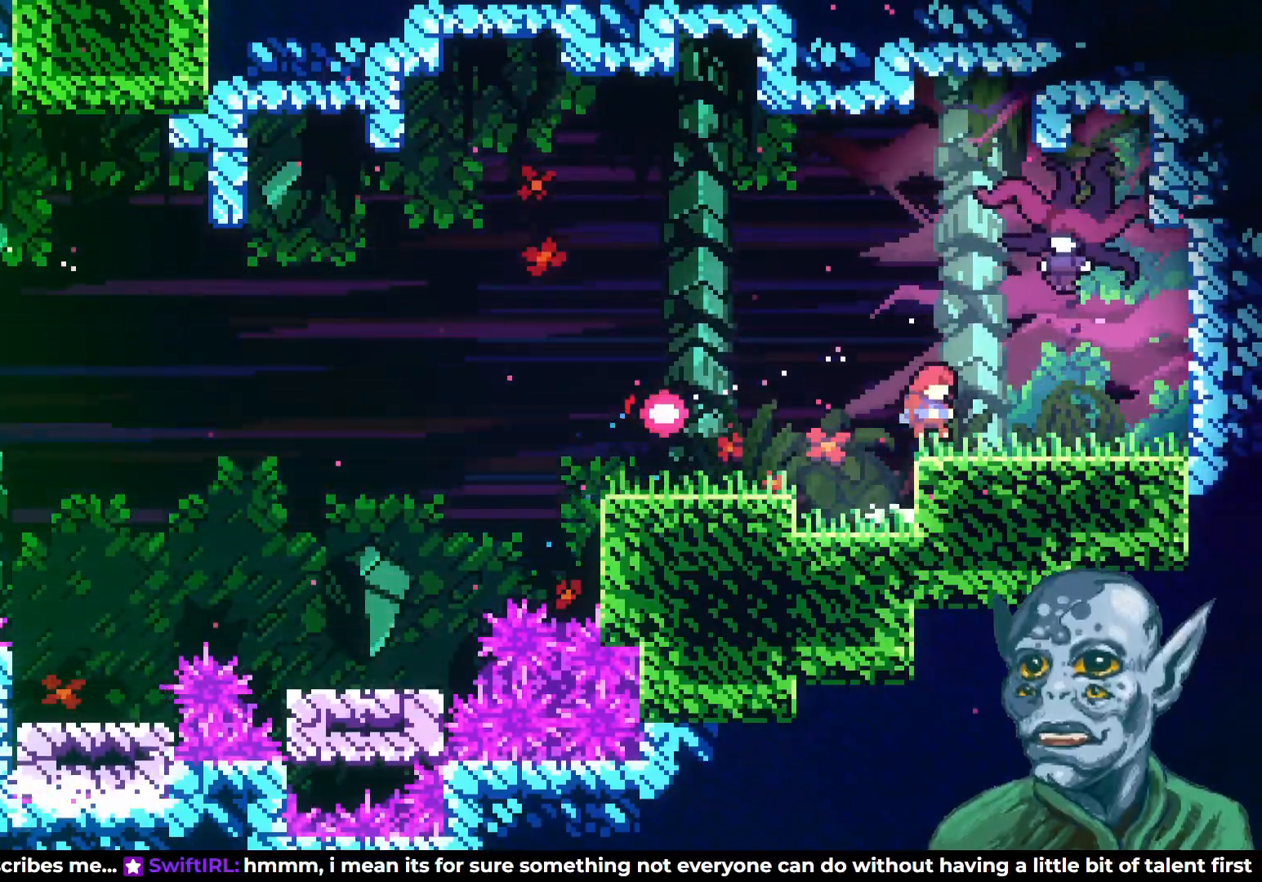
{"dt_ms": 500, "buttons": ["DPAD_UP"], "left_stick": "center", "right_stick": "center", "events": [[183, "CROSS", "down"], [200, "DPAD_RIGHT", "up"], [200, "DPAD_UP", "down"], [483, "CROSS", "up"]]}
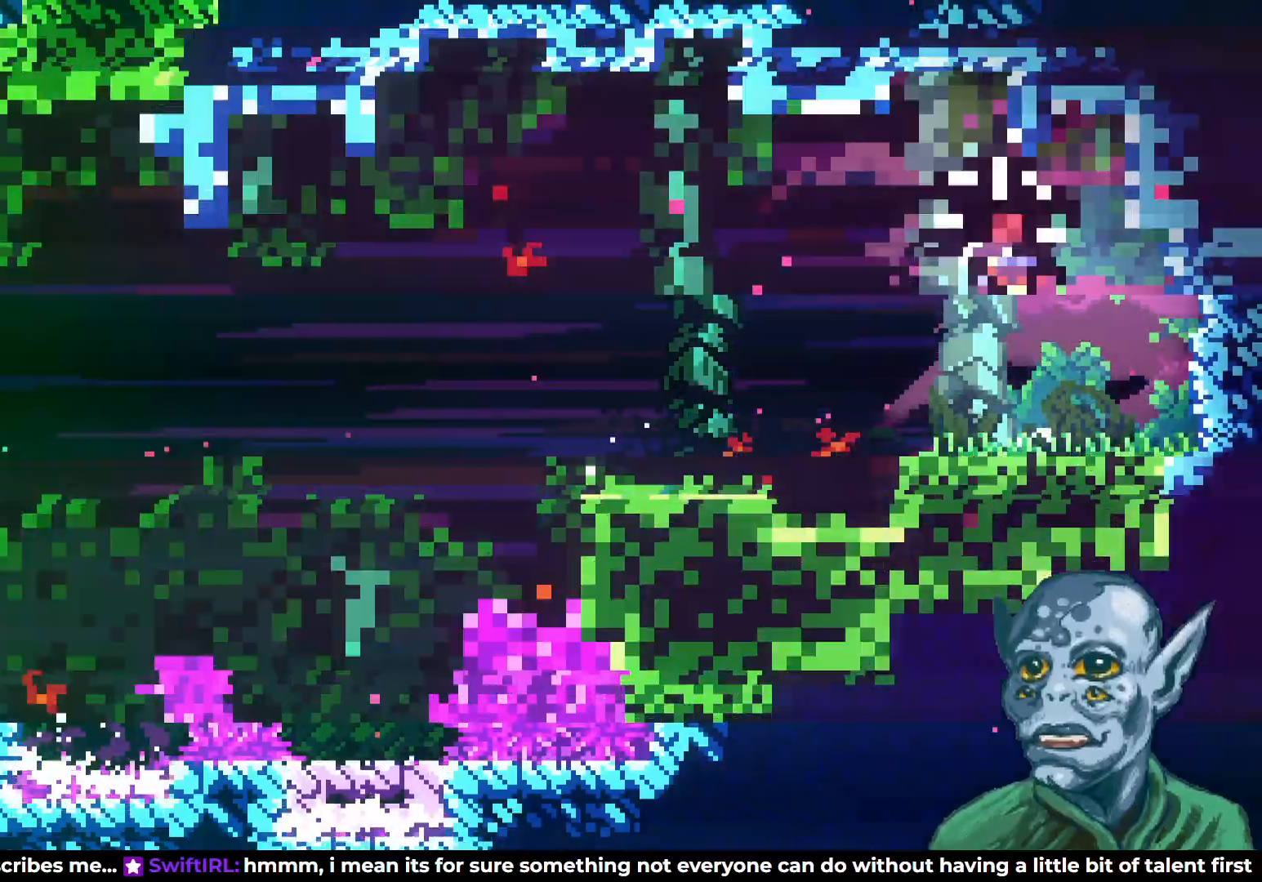
{"dt_ms": 500, "buttons": ["DPAD_RIGHT"], "left_stick": "center", "right_stick": "center", "events": [[33, "DPAD_LEFT", "down"], [150, "DPAD_UP", "up"], [183, "DPAD_LEFT", "up"], [367, "DPAD_RIGHT", "down"]]}
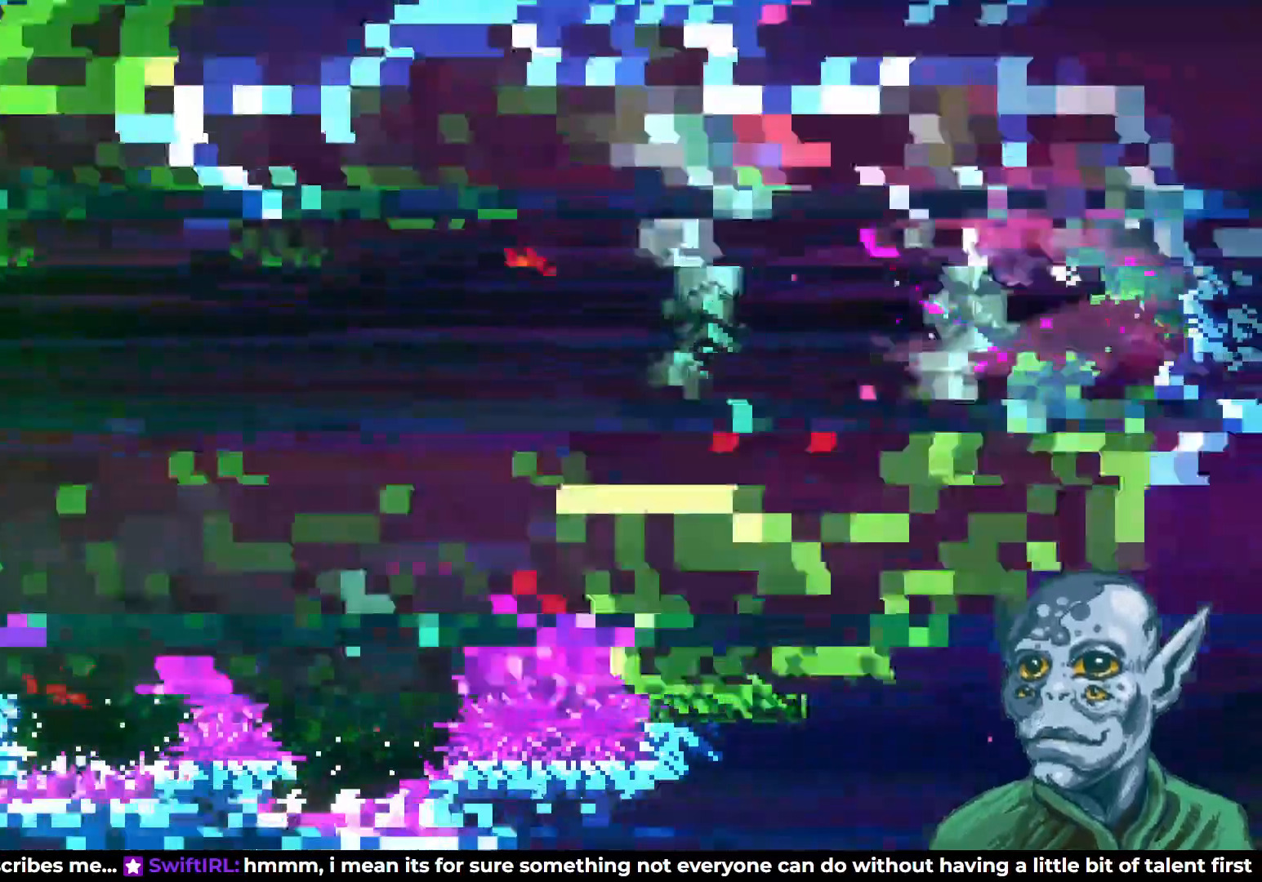
{"dt_ms": 1000, "buttons": ["DPAD_RIGHT"], "left_stick": "center", "right_stick": "center"}
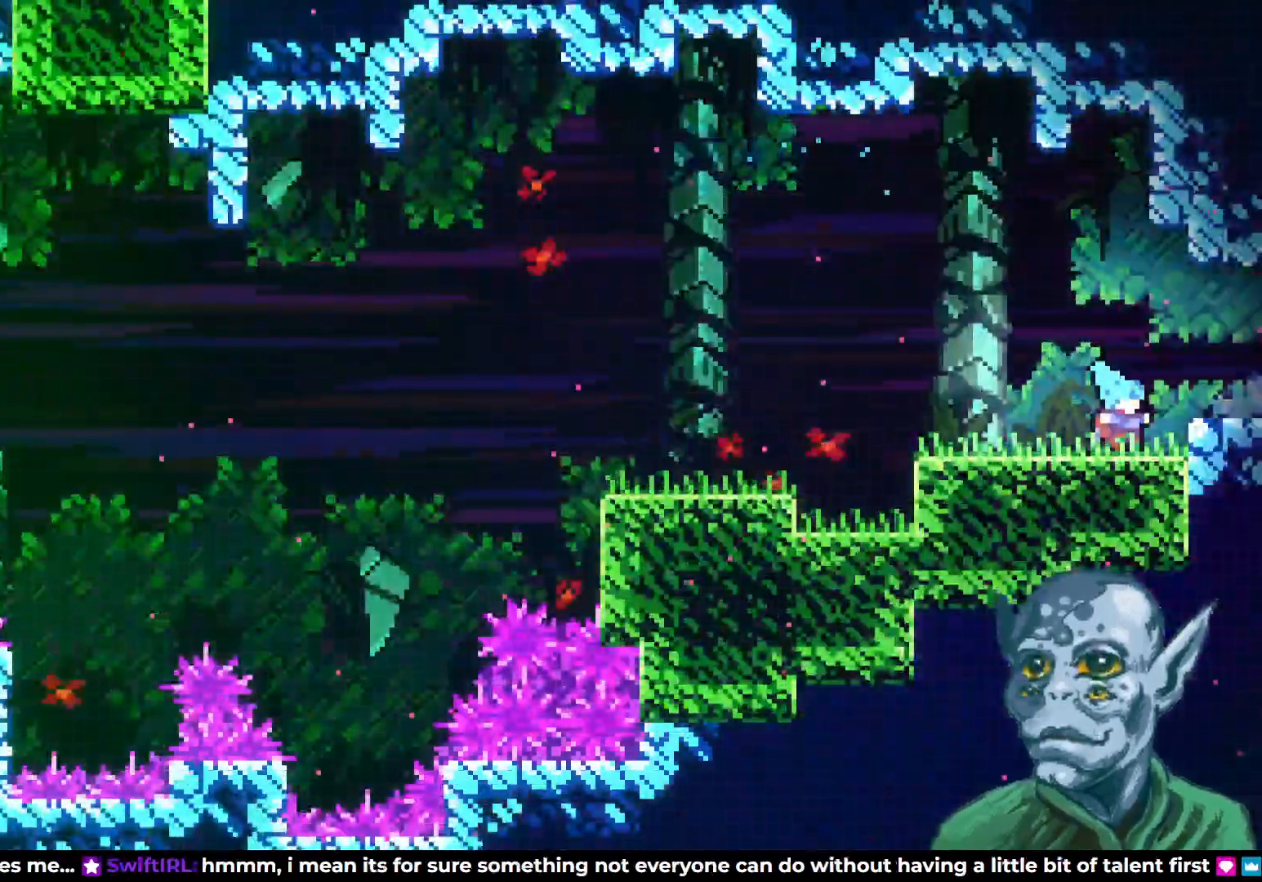
{"dt_ms": 500, "buttons": ["DPAD_RIGHT"], "left_stick": "center", "right_stick": "center", "events": [[17, "CROSS", "down"], [133, "CROSS", "up"]]}
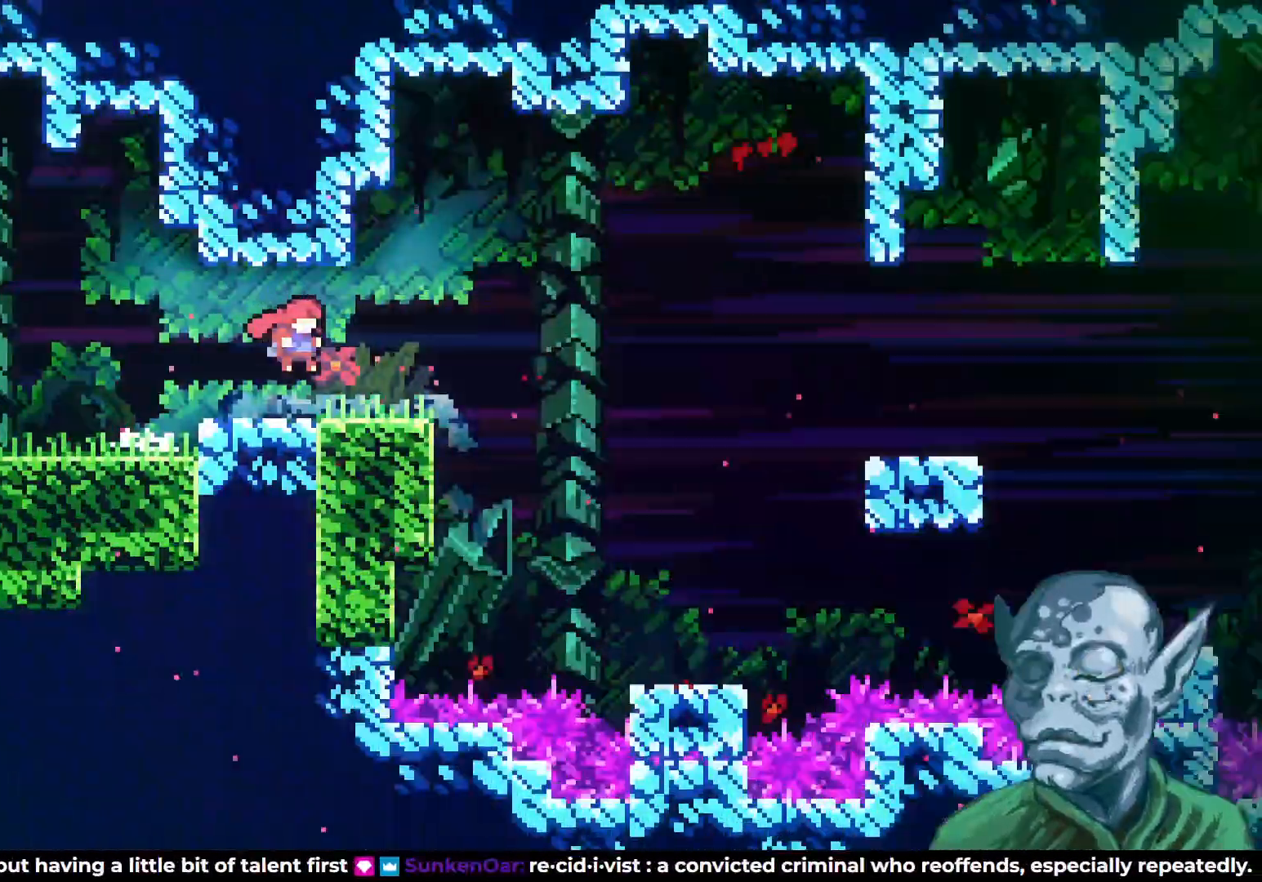
{"dt_ms": 500, "buttons": [], "left_stick": "center", "right_stick": "center", "events": [[33, "DPAD_RIGHT", "up"]]}
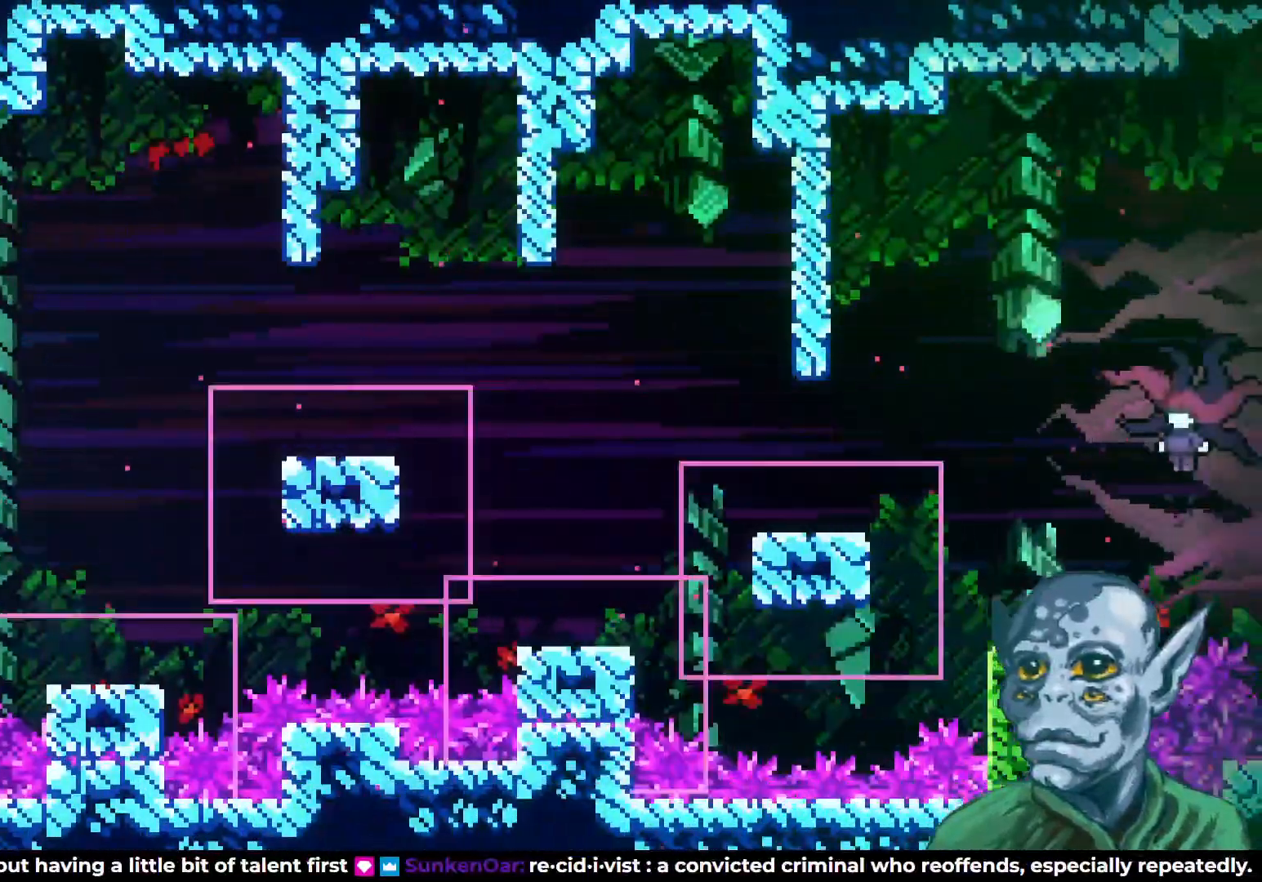
{"dt_ms": 500, "buttons": [], "left_stick": "center", "right_stick": "center", "events": []}
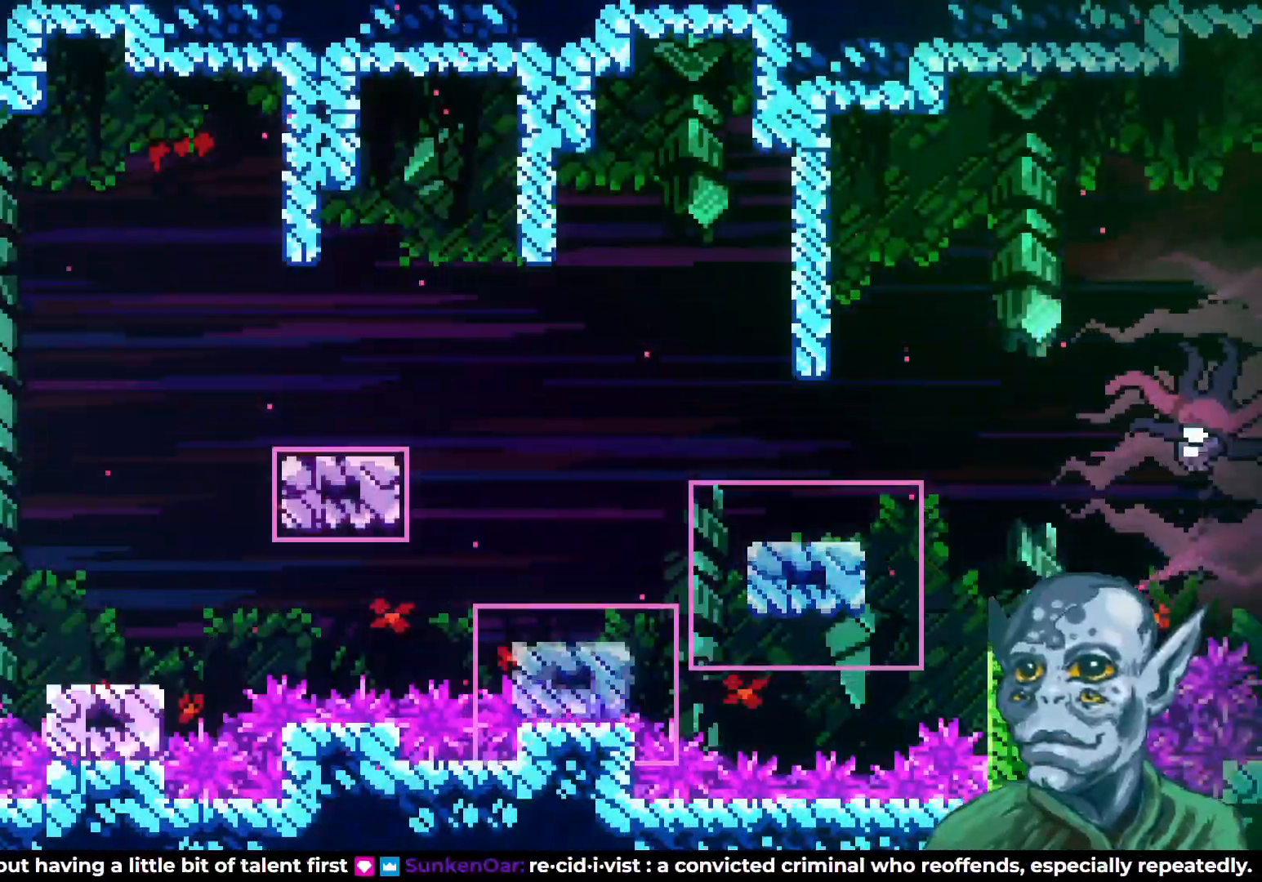
{"dt_ms": 500, "buttons": ["CROSS"], "left_stick": "center", "right_stick": "center", "events": [[500, "CROSS", "down"]]}
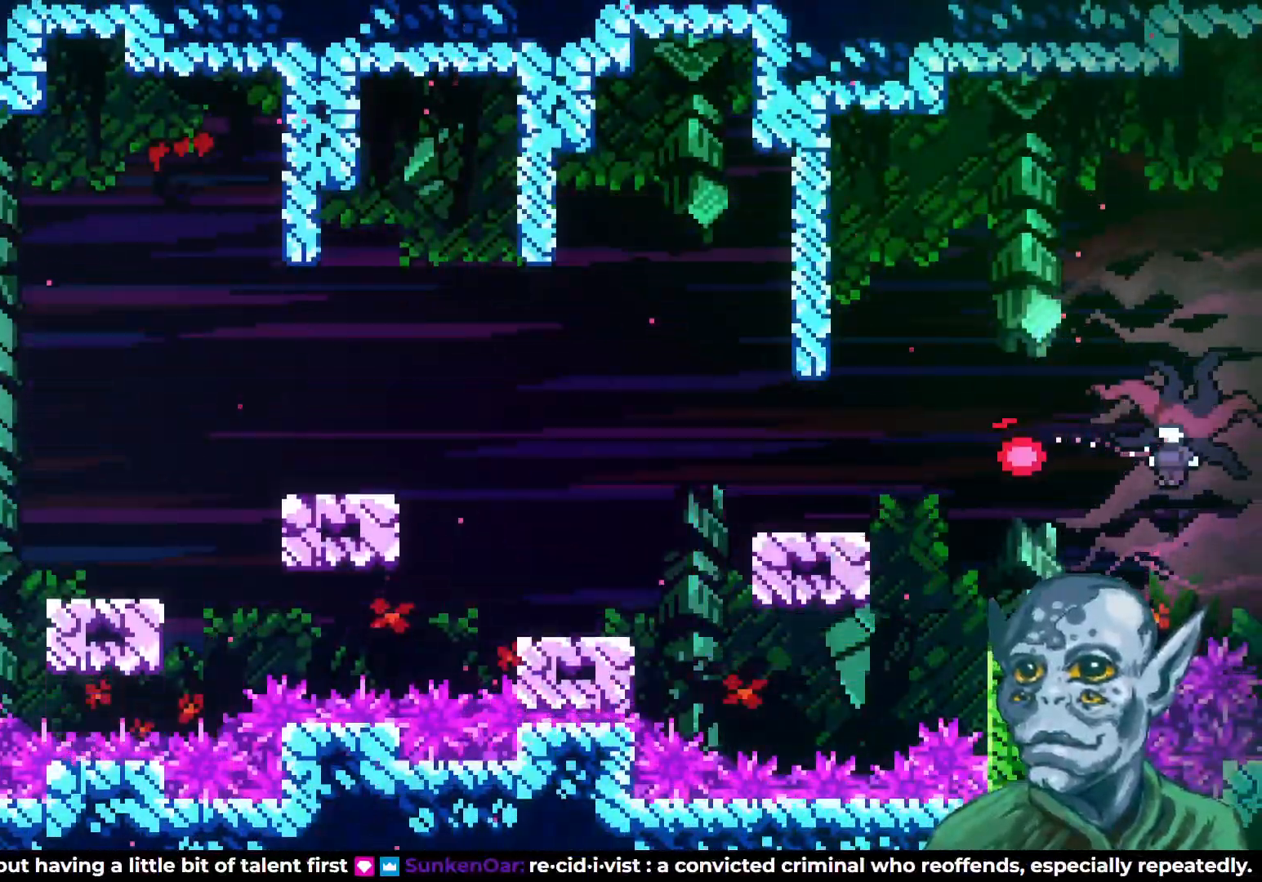
{"dt_ms": 500, "buttons": ["SQUARE", "DPAD_DOWN", "DPAD_RIGHT"], "left_stick": "center", "right_stick": "center", "events": [[117, "CROSS", "up"], [367, "DPAD_DOWN", "down"], [400, "DPAD_RIGHT", "down"], [400, "SQUARE", "down"]]}
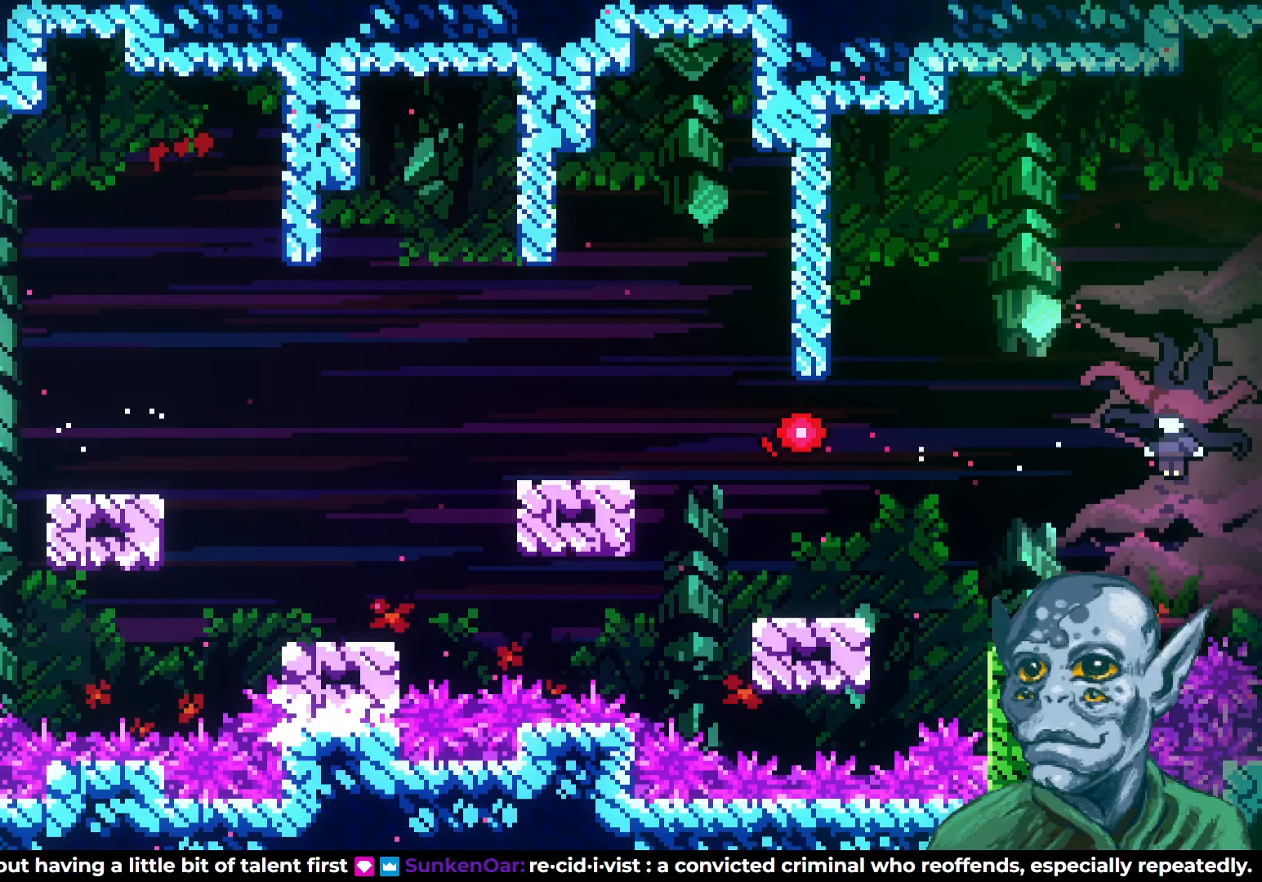
{"dt_ms": 500, "buttons": ["SQUARE", "DPAD_UP", "DPAD_RIGHT"], "left_stick": "center", "right_stick": "center", "events": [[50, "DPAD_DOWN", "up"], [50, "SQUARE", "up"], [117, "CROSS", "down"], [117, "DPAD_UP", "down"], [417, "CROSS", "up"], [483, "SQUARE", "down"]]}
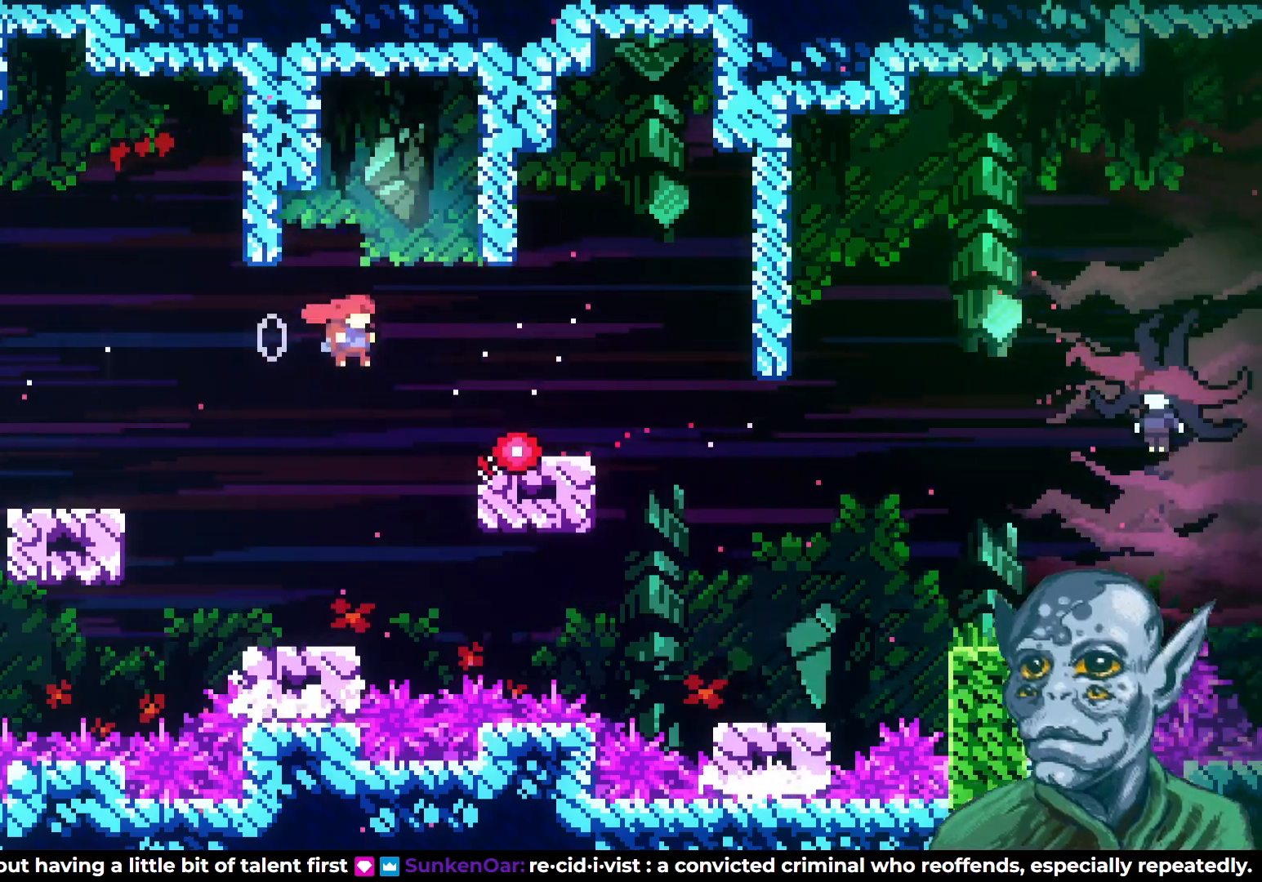
{"dt_ms": 500, "buttons": ["DPAD_RIGHT"], "left_stick": "center", "right_stick": "center", "events": [[167, "SQUARE", "up"], [250, "DPAD_UP", "up"], [317, "DPAD_RIGHT", "up"], [483, "DPAD_RIGHT", "down"]]}
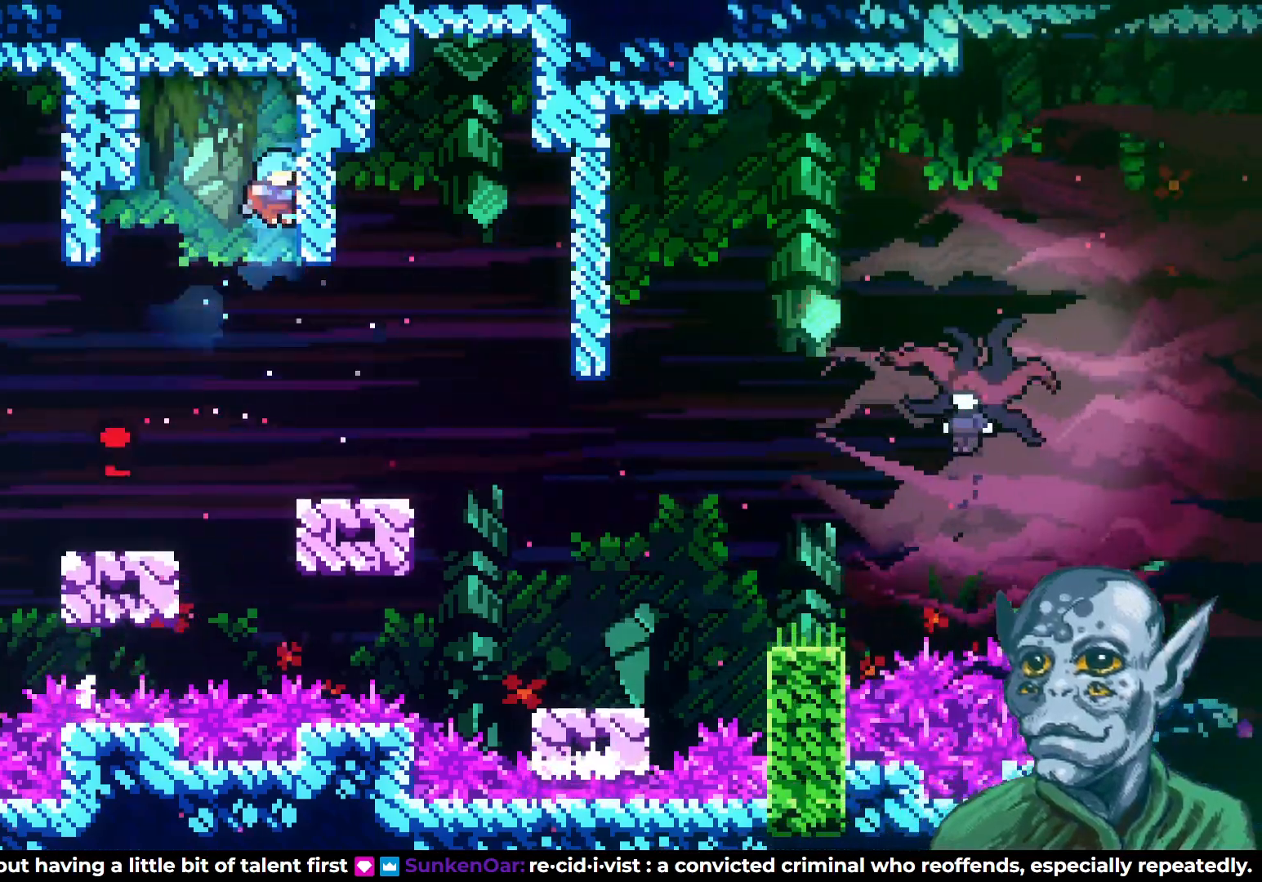
{"dt_ms": 500, "buttons": [], "left_stick": "center", "right_stick": "center", "events": [[150, "DPAD_RIGHT", "up"], [283, "DPAD_RIGHT", "down"], [400, "DPAD_RIGHT", "up"]]}
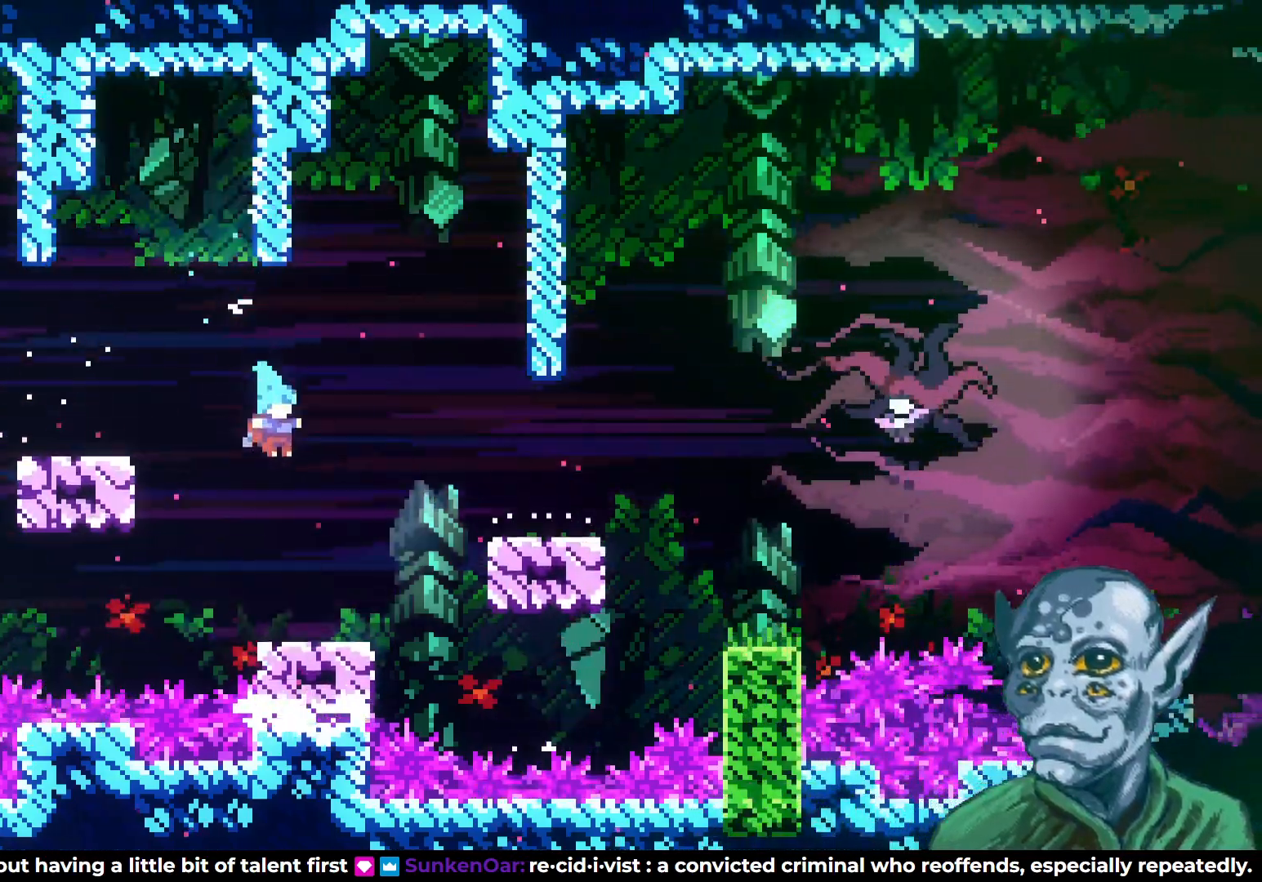
{"dt_ms": 500, "buttons": [], "left_stick": "center", "right_stick": "center", "events": [[50, "DPAD_RIGHT", "down"], [100, "DPAD_RIGHT", "up"]]}
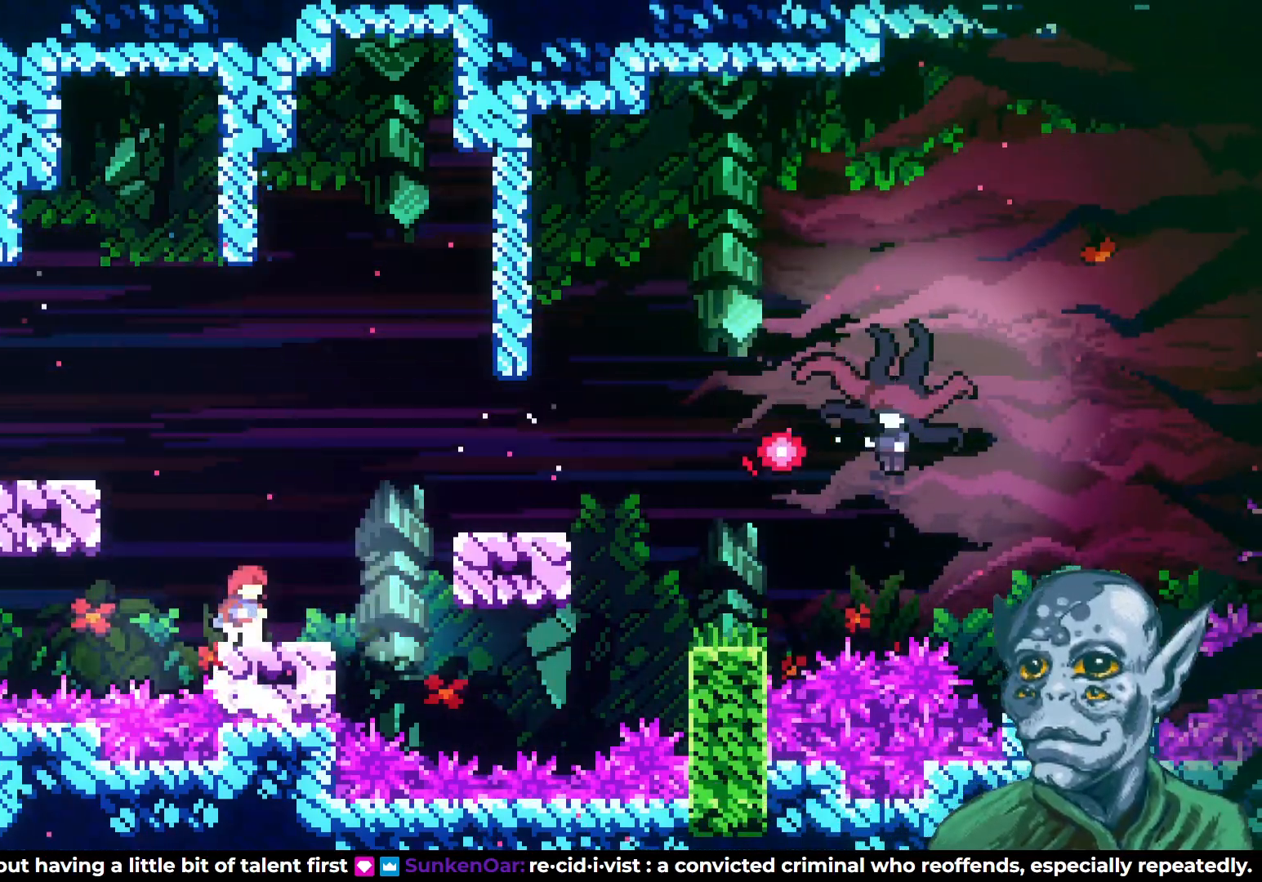
{"dt_ms": 500, "buttons": ["CROSS", "DPAD_RIGHT"], "left_stick": "center", "right_stick": "center", "events": [[250, "DPAD_RIGHT", "down"], [300, "CROSS", "down"]]}
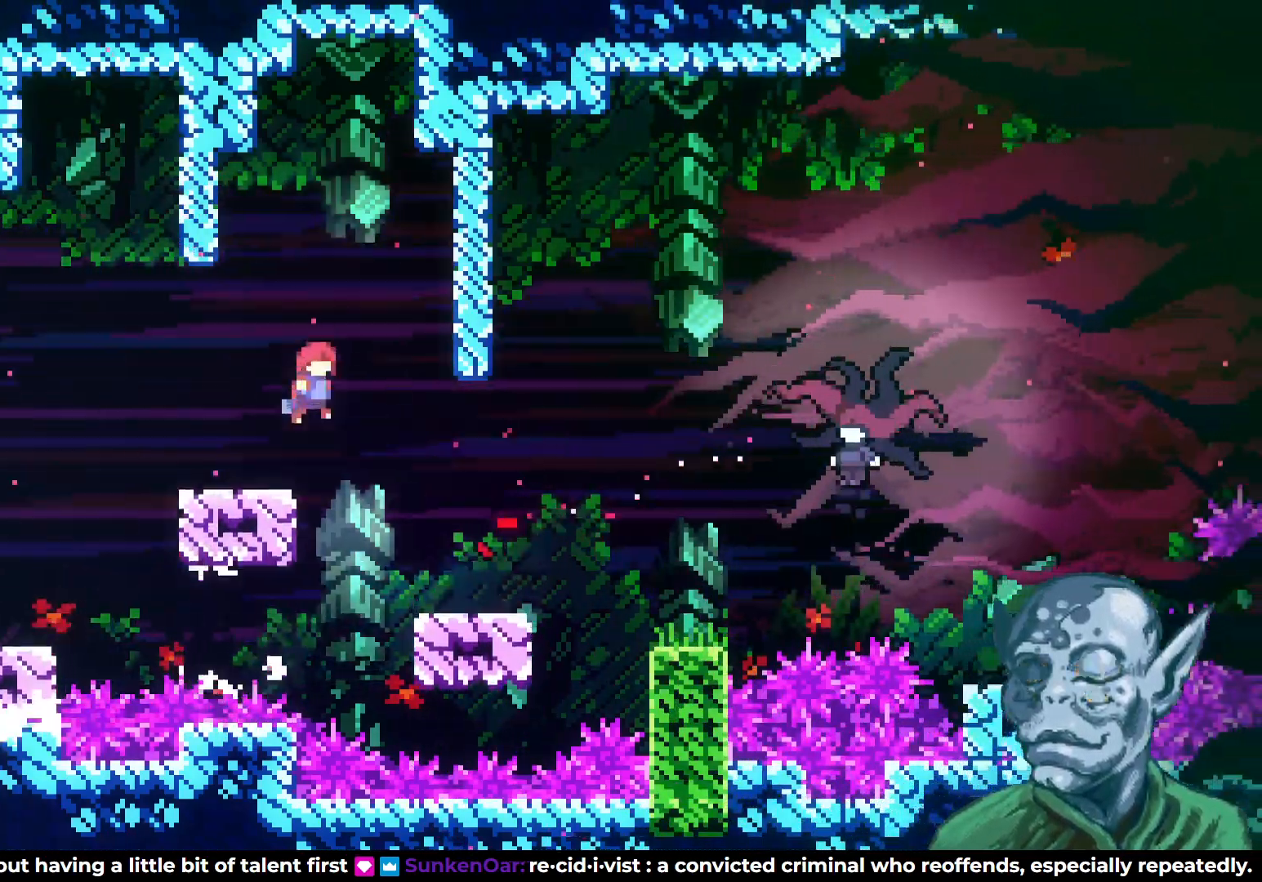
{"dt_ms": 500, "buttons": ["DPAD_RIGHT"], "left_stick": "center", "right_stick": "center", "events": [[17, "CROSS", "up"], [133, "DPAD_RIGHT", "up"], [500, "DPAD_RIGHT", "down"]]}
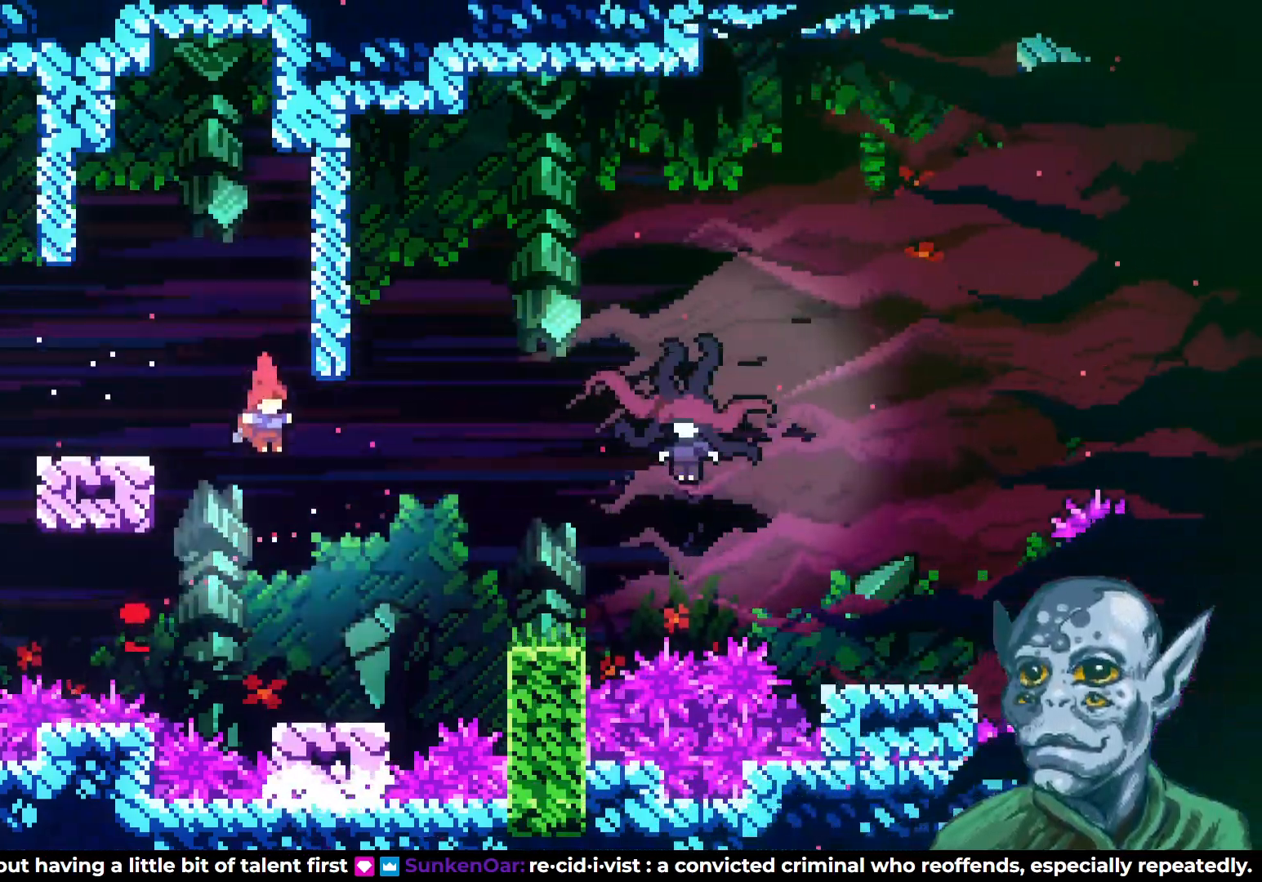
{"dt_ms": 500, "buttons": [], "left_stick": "center", "right_stick": "center", "events": [[117, "DPAD_RIGHT", "up"]]}